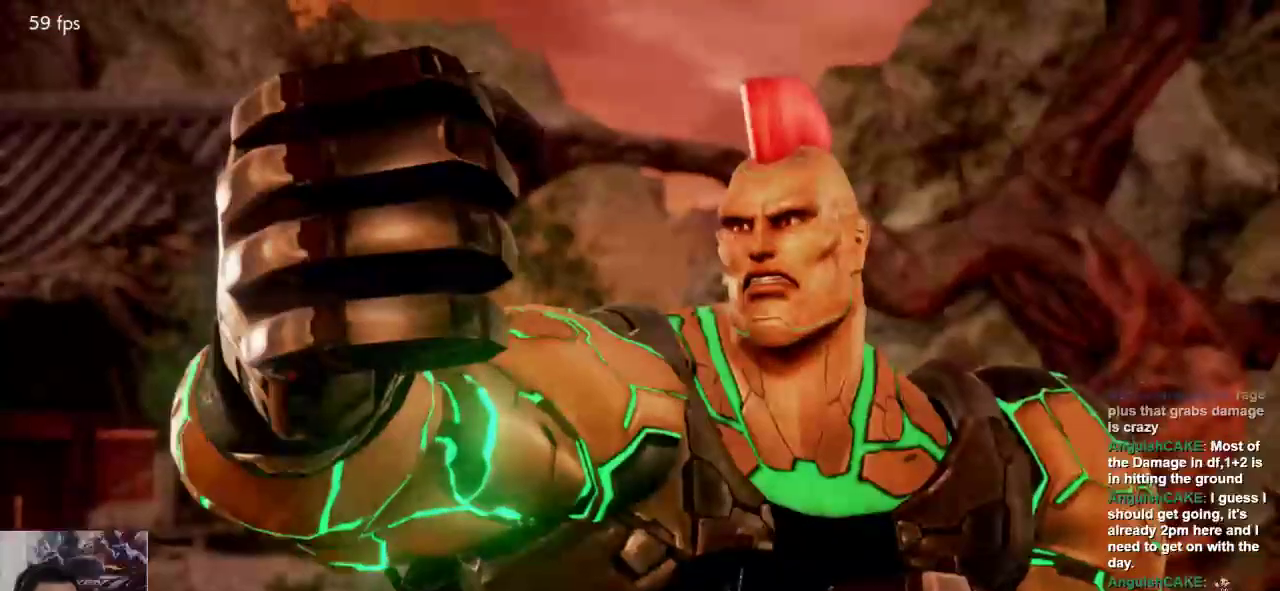
Gameplay with a controller (arcade stick); each line is a JSON object with the inputs held at the frame after it (dt_ms = milliseconds from this image to that frame). "events" lists button and stick changes between this image and that frame as [ms after this image, input, new state], when the widget could be followed in between. Not read: L3 R3.
{"dt_ms": 500, "buttons": [], "left_stick": "center", "events": []}
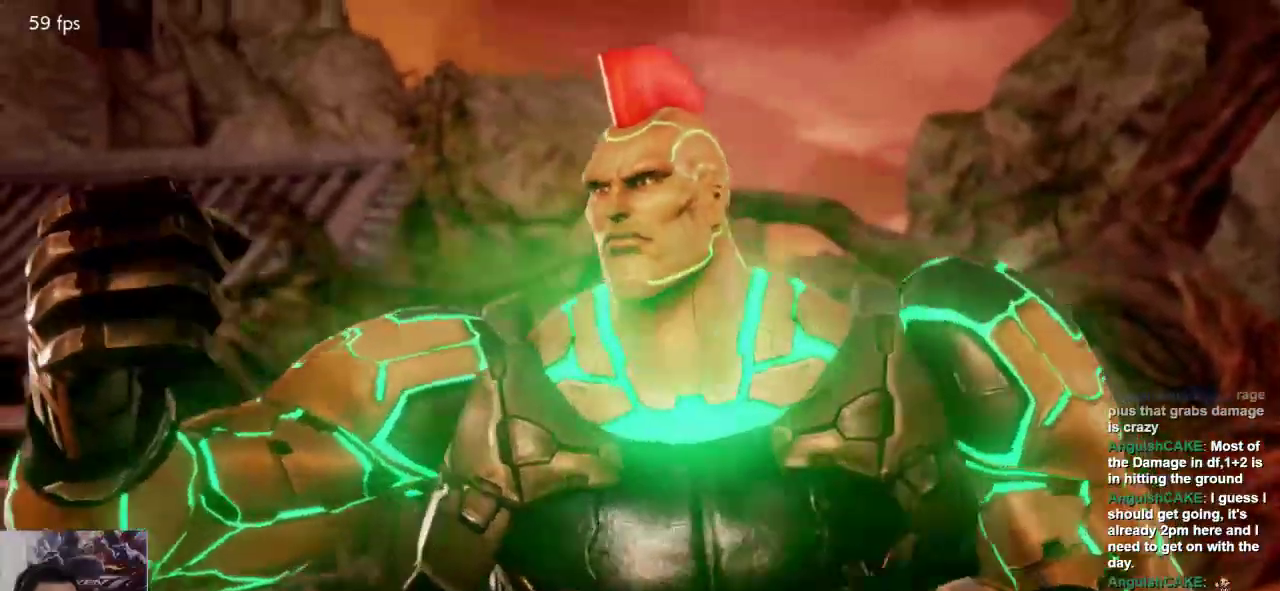
{"dt_ms": 500, "buttons": [], "left_stick": "center", "events": []}
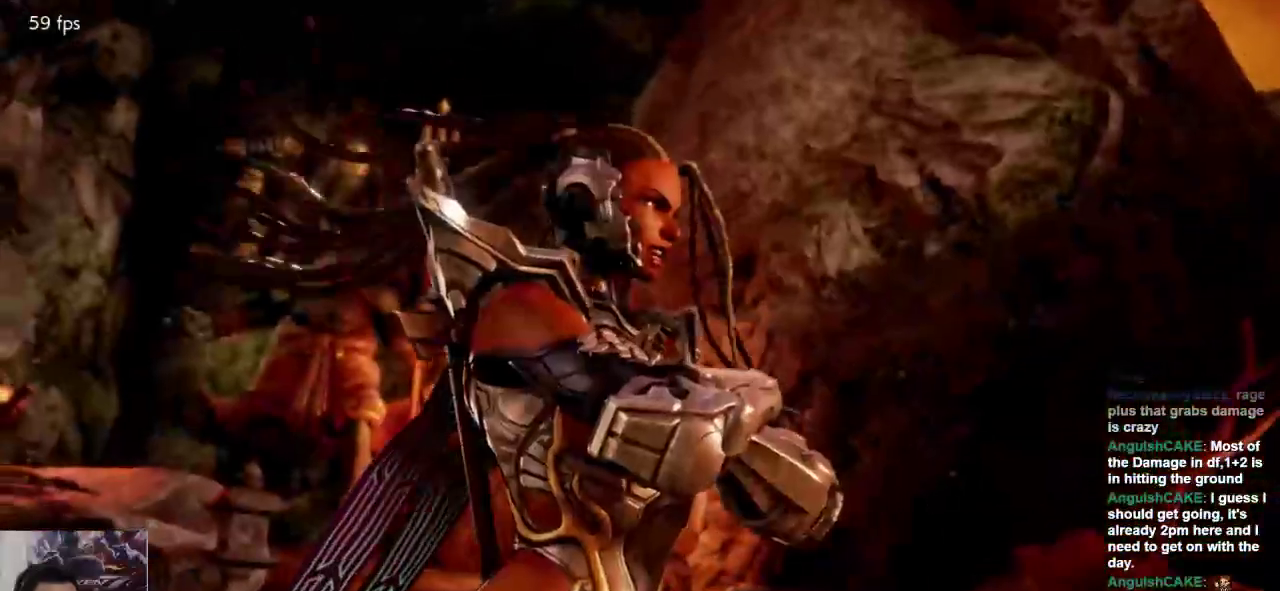
{"dt_ms": 500, "buttons": ["SELECT"], "left_stick": "center", "events": [[483, "SELECT", "down"]]}
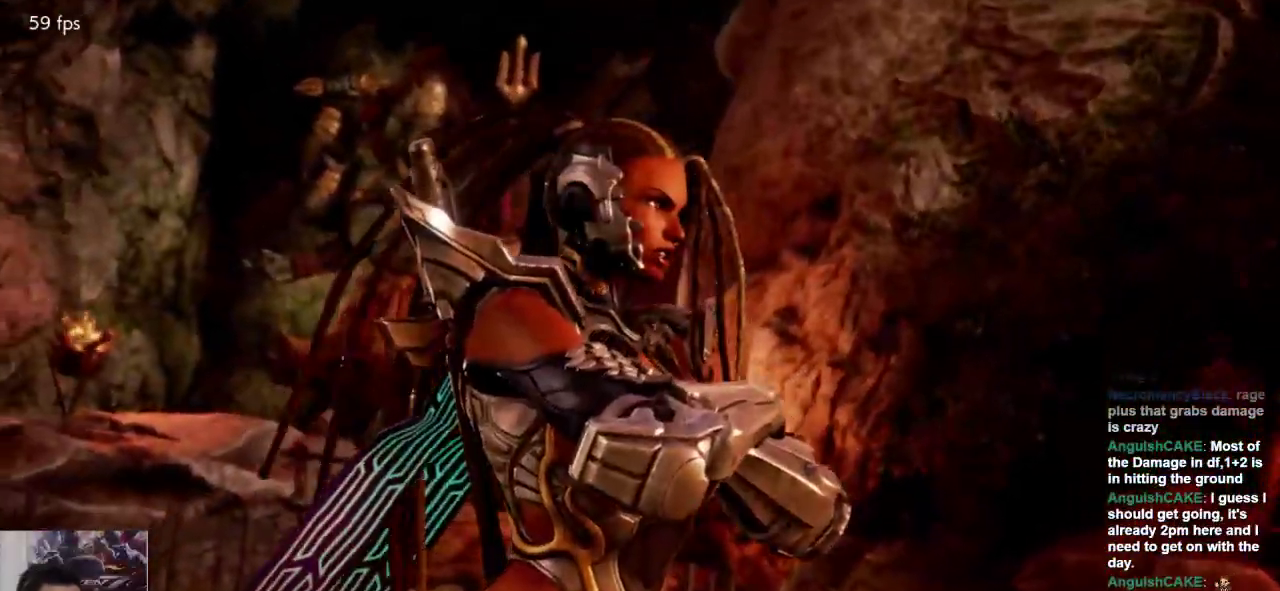
{"dt_ms": 500, "buttons": [], "left_stick": "center", "events": [[83, "SELECT", "up"], [217, "SELECT", "down"], [283, "SELECT", "up"]]}
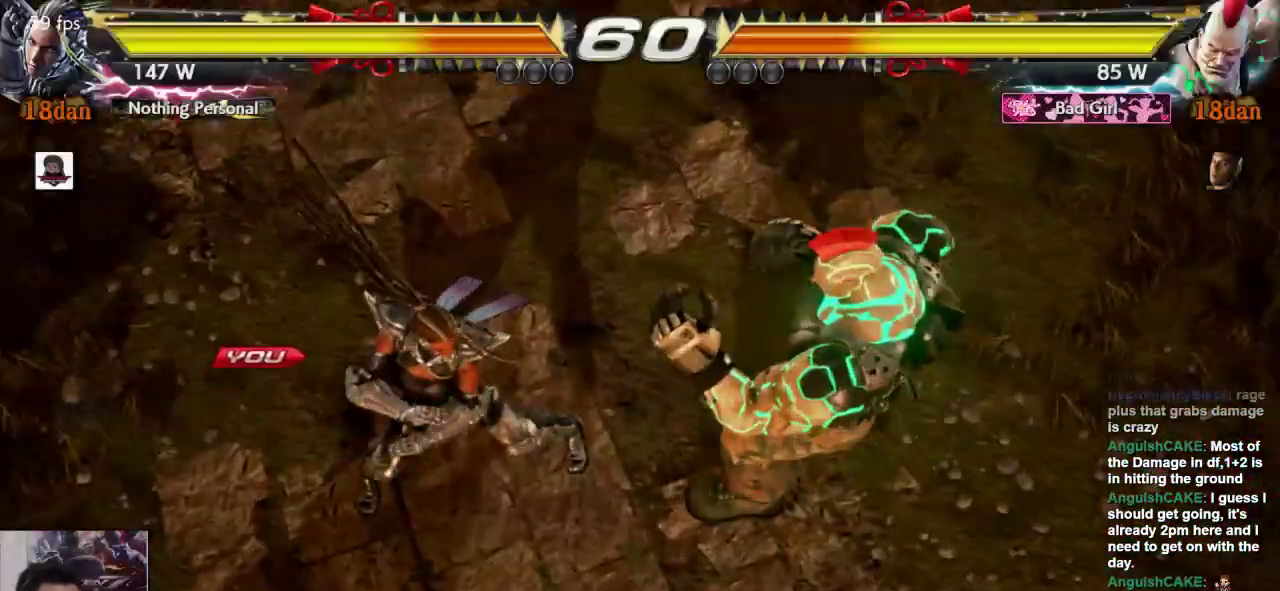
{"dt_ms": 500, "buttons": [], "left_stick": "center", "events": [[150, "L1", "down"], [150, "L2", "down"], [217, "L1", "up"], [217, "L2", "up"]]}
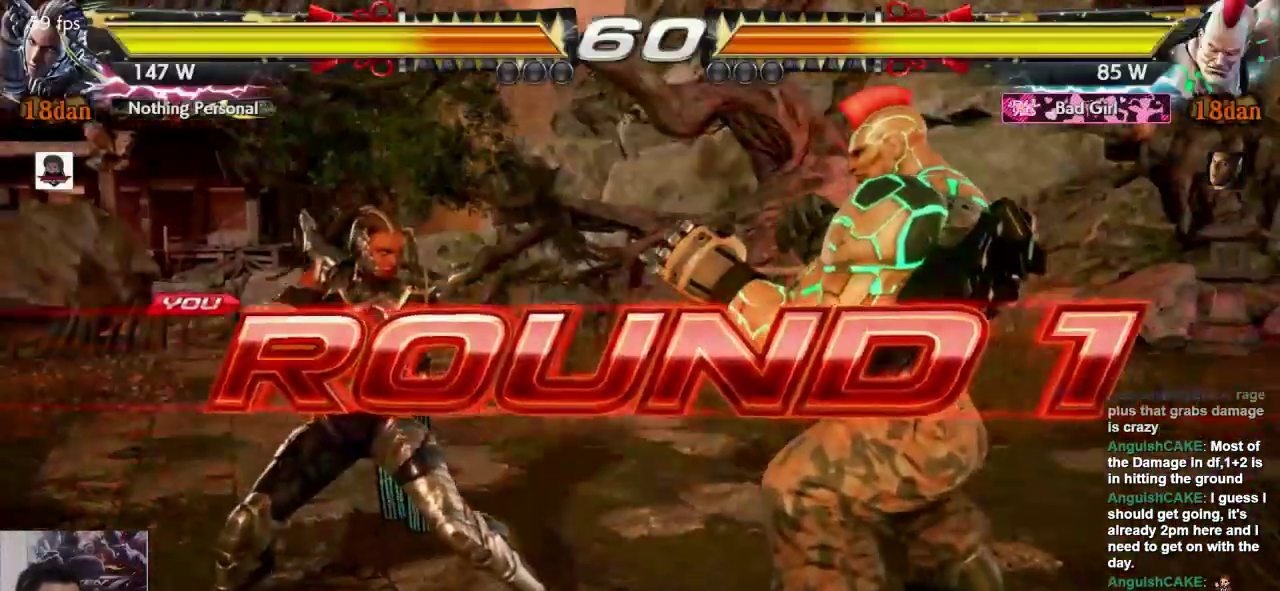
{"dt_ms": 500, "buttons": [], "left_stick": "center", "events": [[17, "SELECT", "down"], [50, "SELECT", "up"]]}
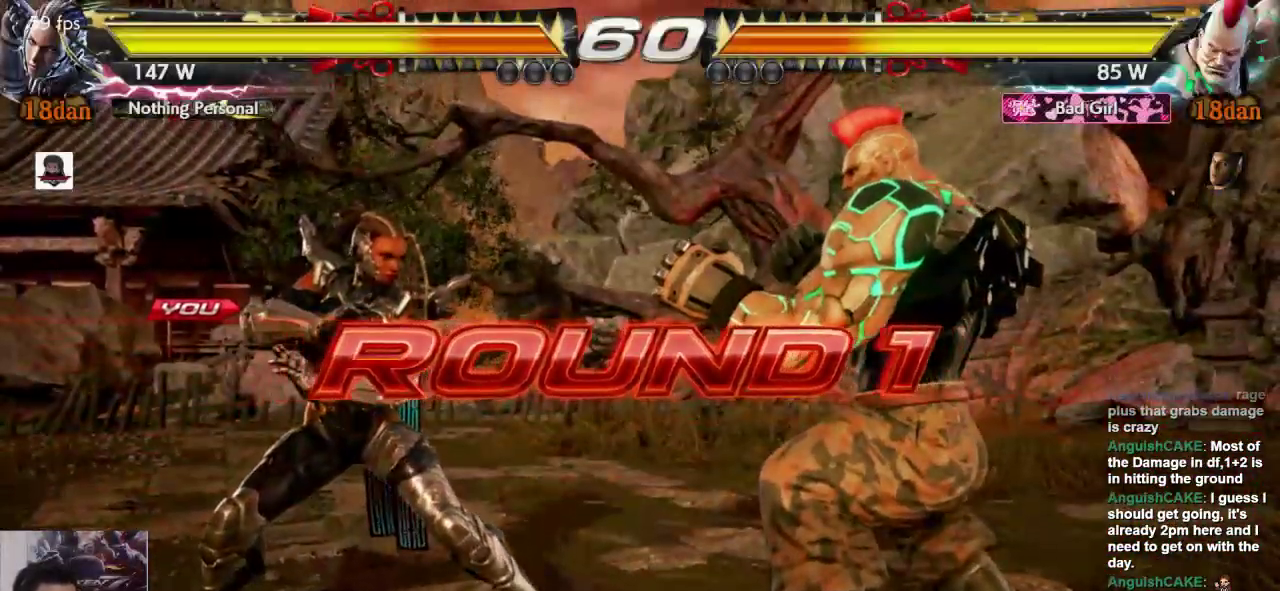
{"dt_ms": 500, "buttons": [], "left_stick": "center", "events": []}
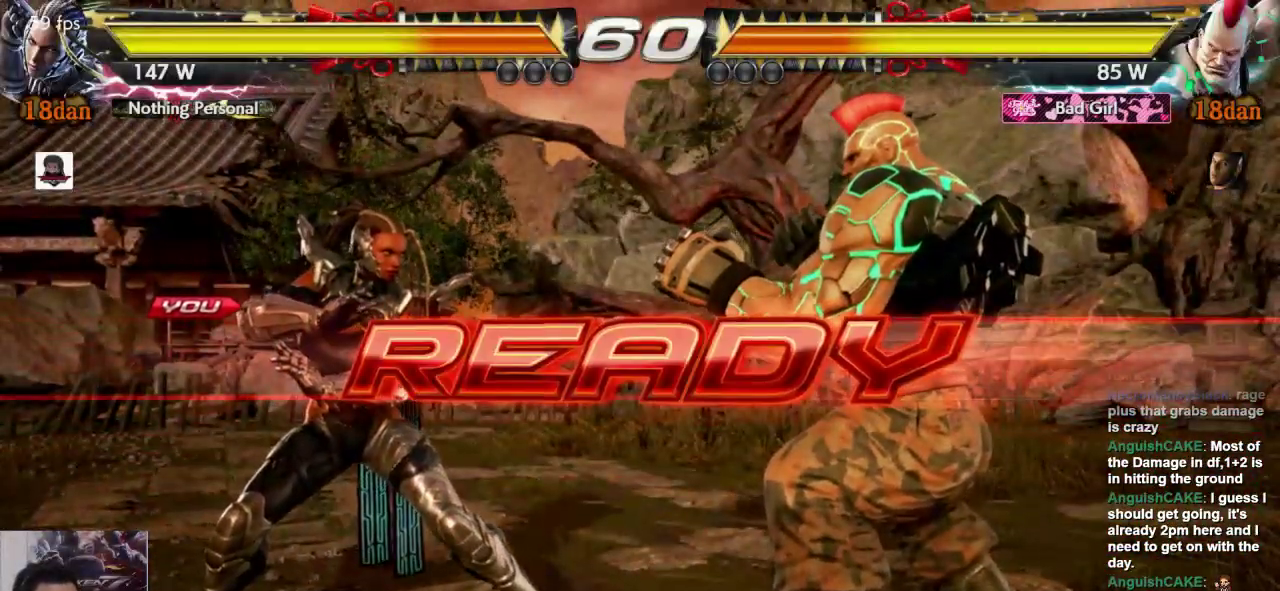
{"dt_ms": 500, "buttons": [], "left_stick": "center", "events": []}
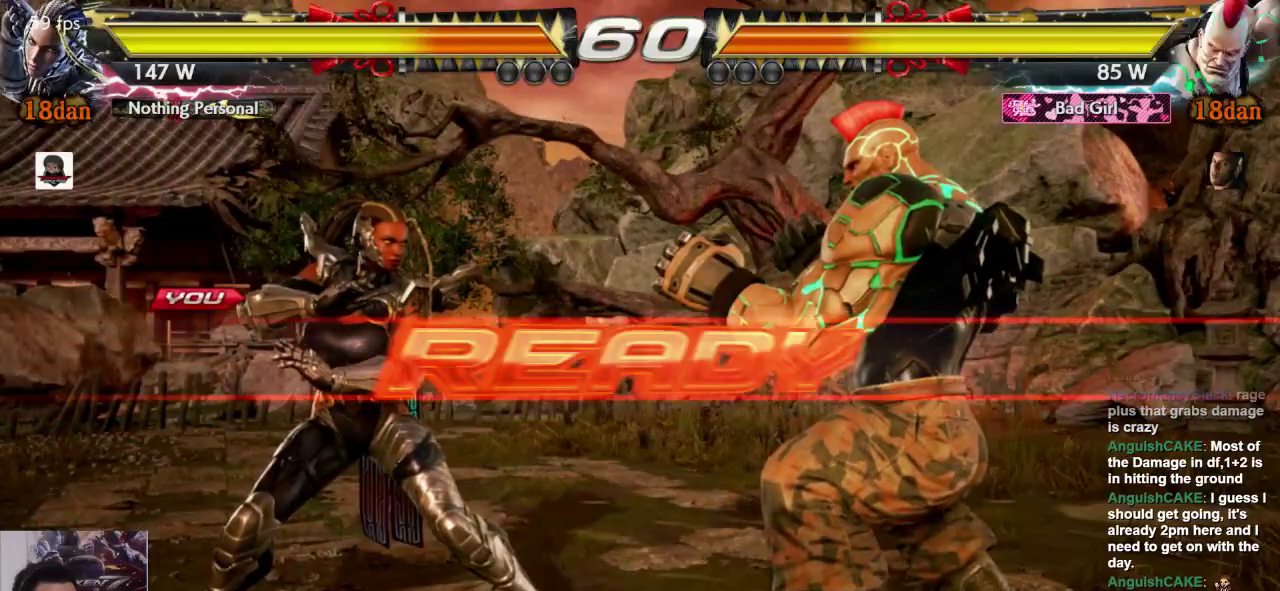
{"dt_ms": 500, "buttons": [], "left_stick": "left", "events": [[450, "left_stick", "left"]]}
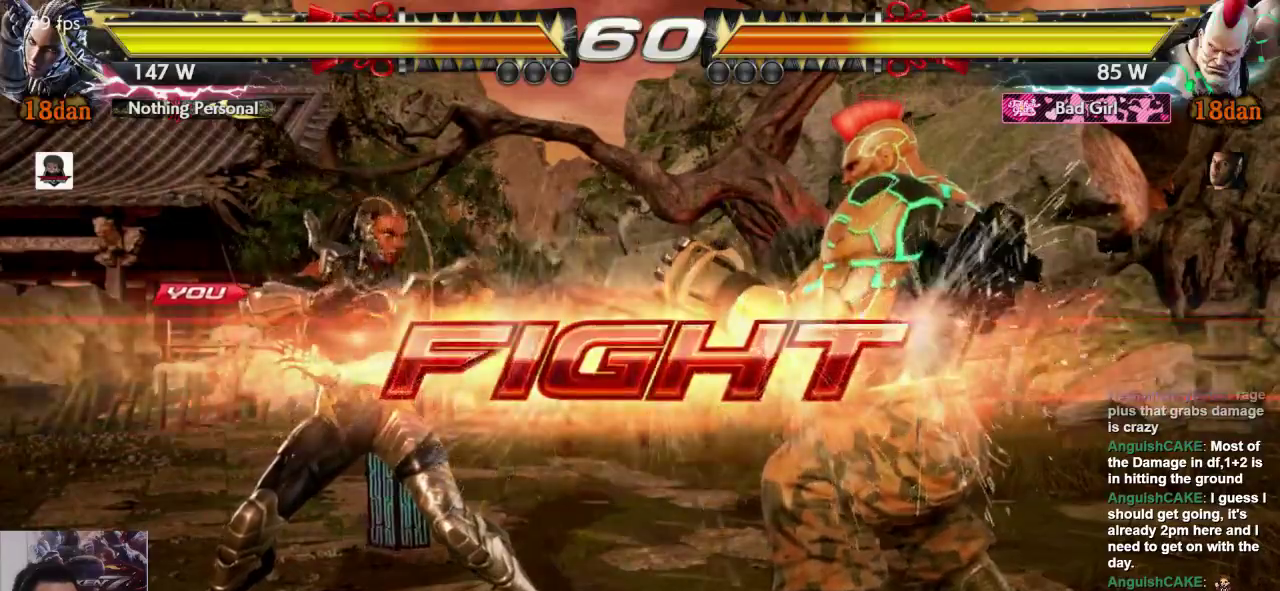
{"dt_ms": 500, "buttons": [], "left_stick": "center", "events": [[117, "SQUARE", "down"], [217, "SQUARE", "up"], [250, "left_stick", "center"]]}
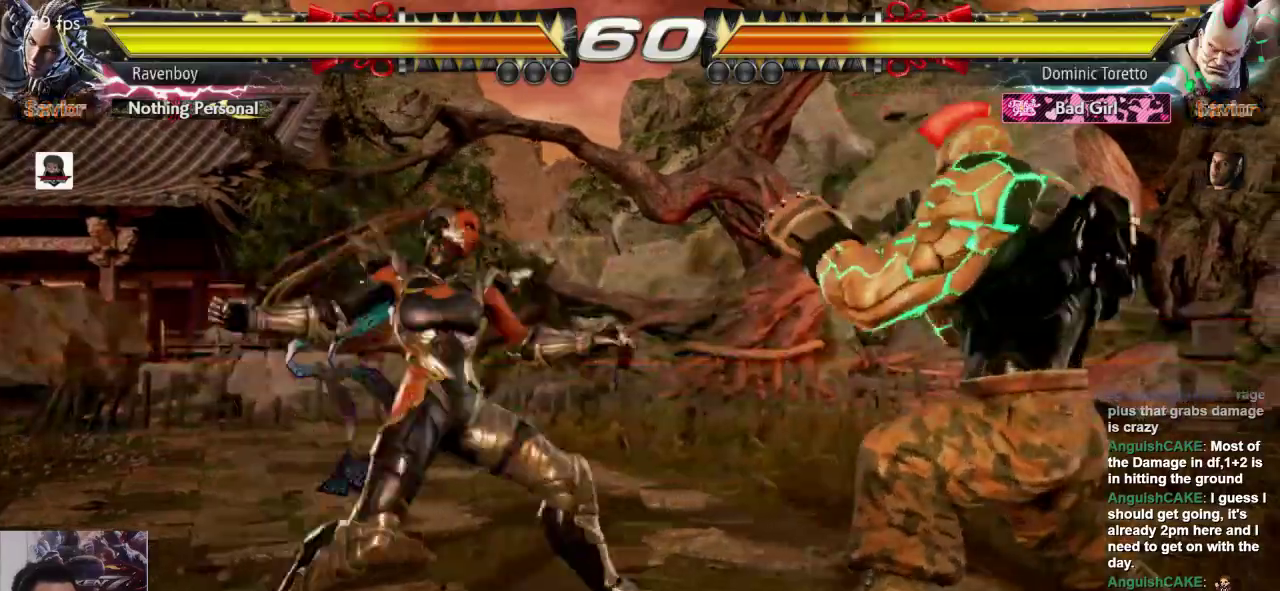
{"dt_ms": 500, "buttons": [], "left_stick": "center", "events": []}
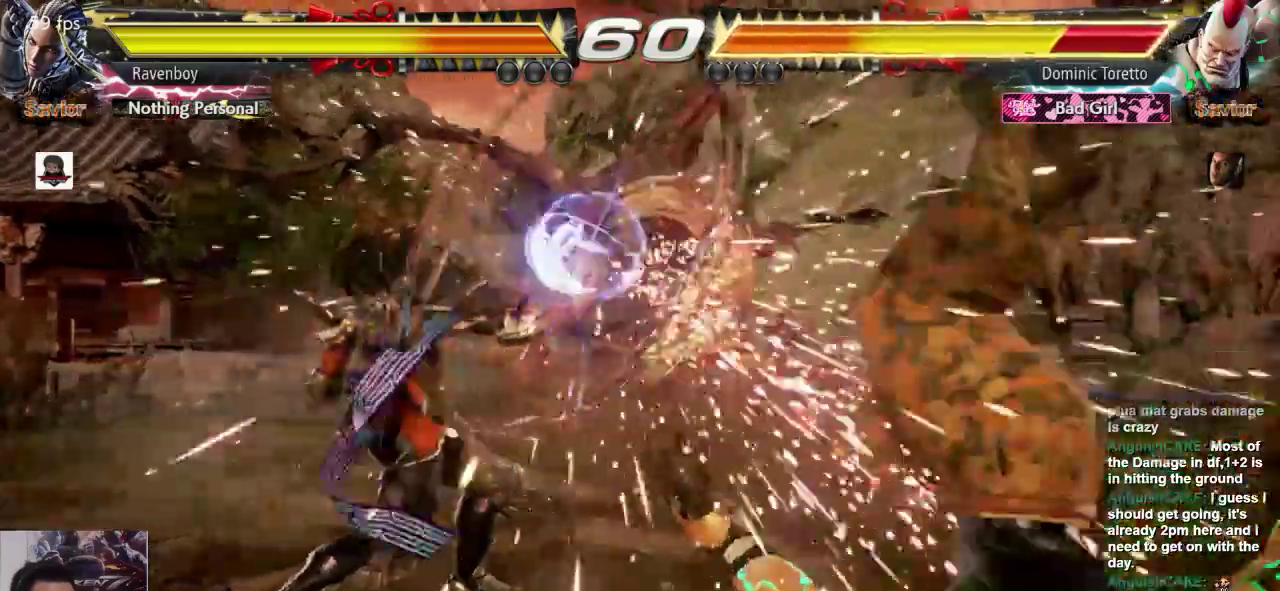
{"dt_ms": 500, "buttons": ["CROSS"], "left_stick": "right", "events": [[150, "left_stick", "right"], [250, "left_stick", "center"], [350, "left_stick", "right"], [483, "CROSS", "down"]]}
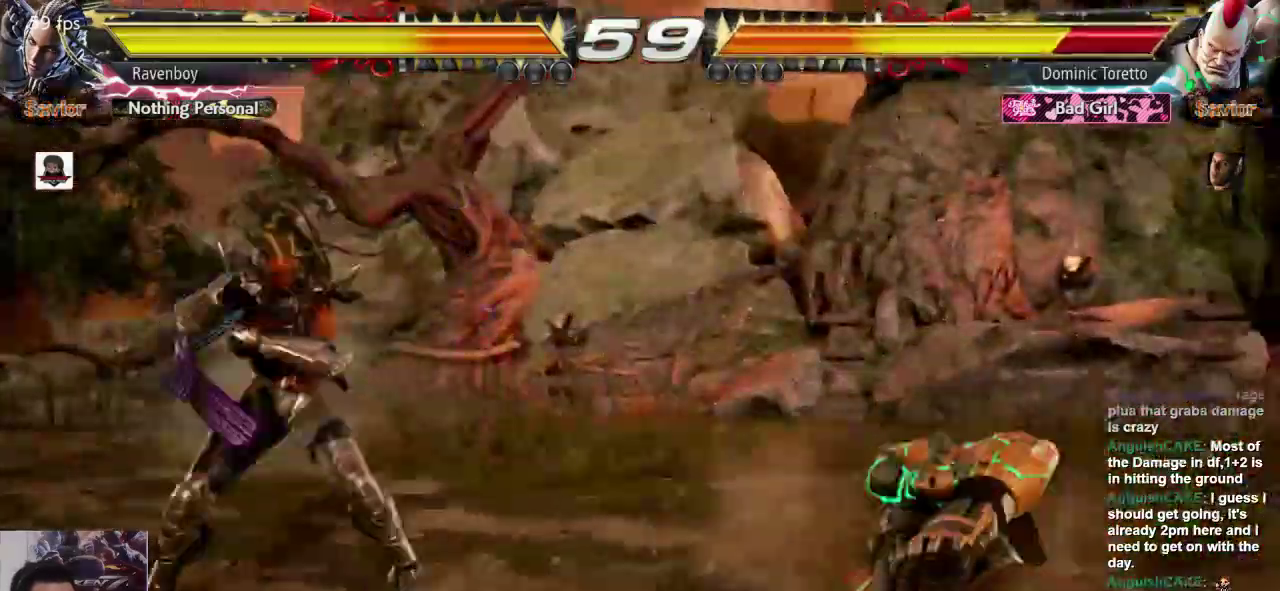
{"dt_ms": 500, "buttons": [], "left_stick": "center", "events": [[100, "CROSS", "up"], [200, "left_stick", "center"]]}
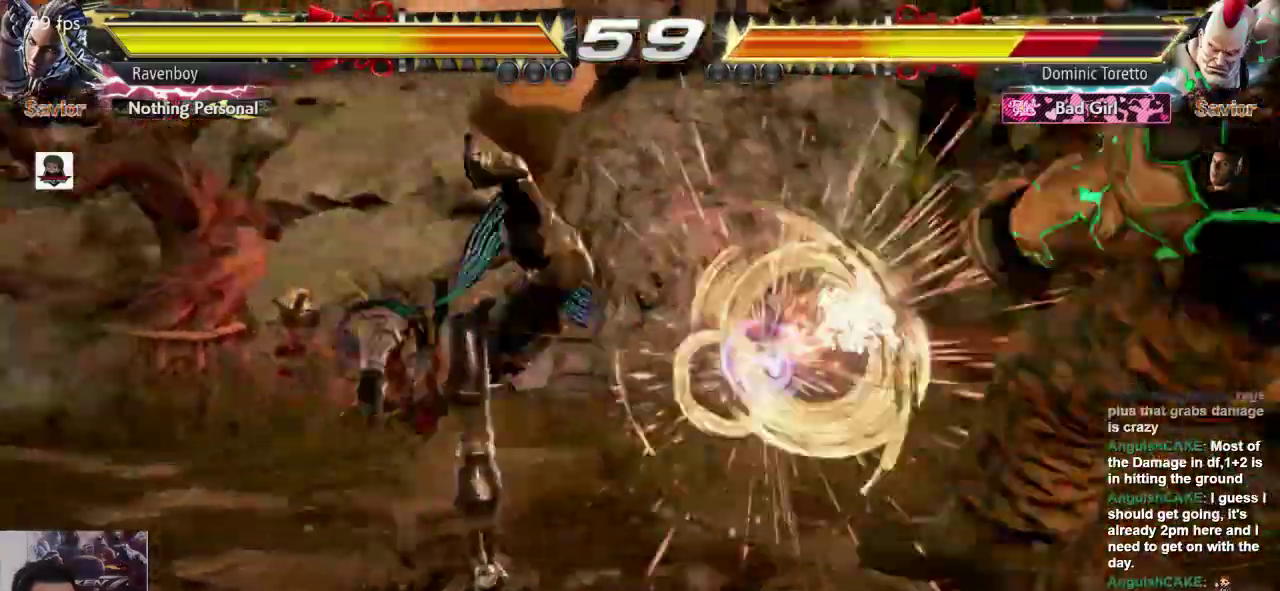
{"dt_ms": 1000, "buttons": ["CROSS"], "left_stick": "up-right"}
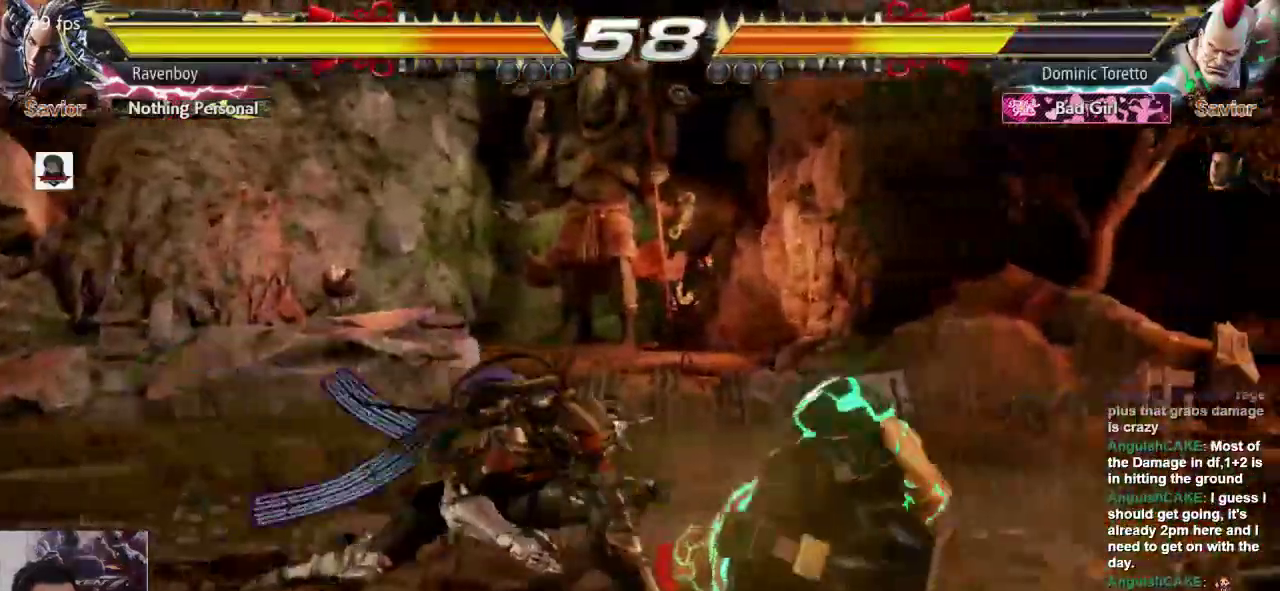
{"dt_ms": 500, "buttons": [], "left_stick": "center", "events": [[50, "CROSS", "up"], [117, "left_stick", "center"]]}